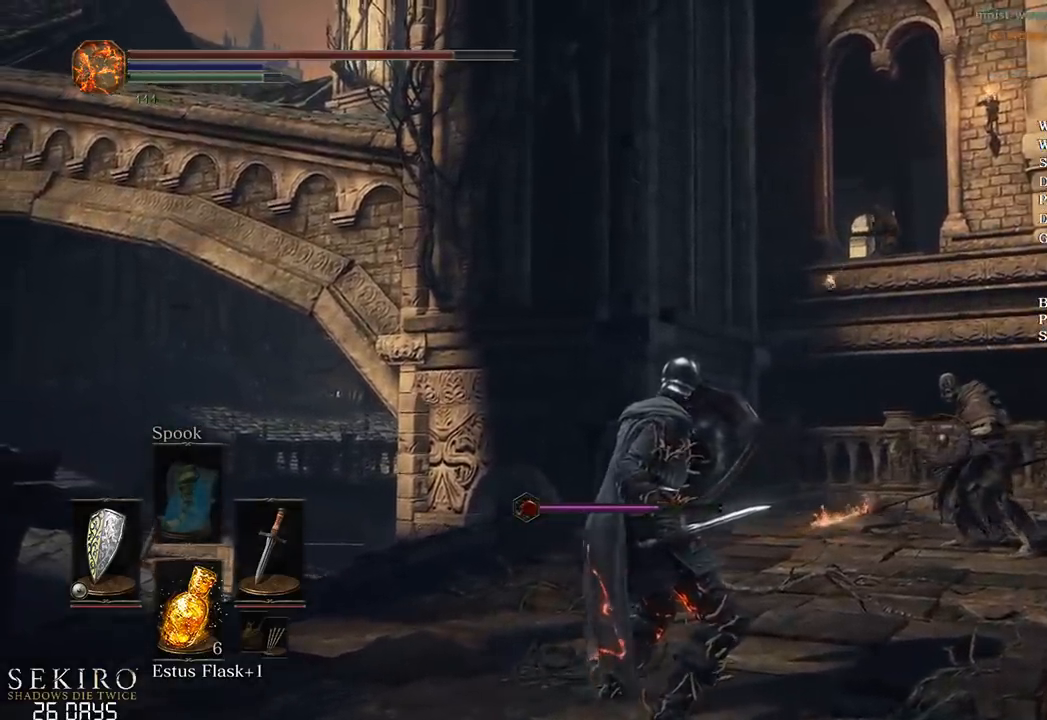
Gameplay with a controller (Xbox layout); each line is a JSON object with the inputs held at the frame after it. "events" lists button and stick changes between this image and that frame as [ms after this image, input, new state], when the widget could be followed in between. Not read: START.
{"buttons": ["L1"], "left_stick": "up", "right_stick": "down-left", "events": [[383, "left_stick", "up"], [500, "right_stick", "down-left"]]}
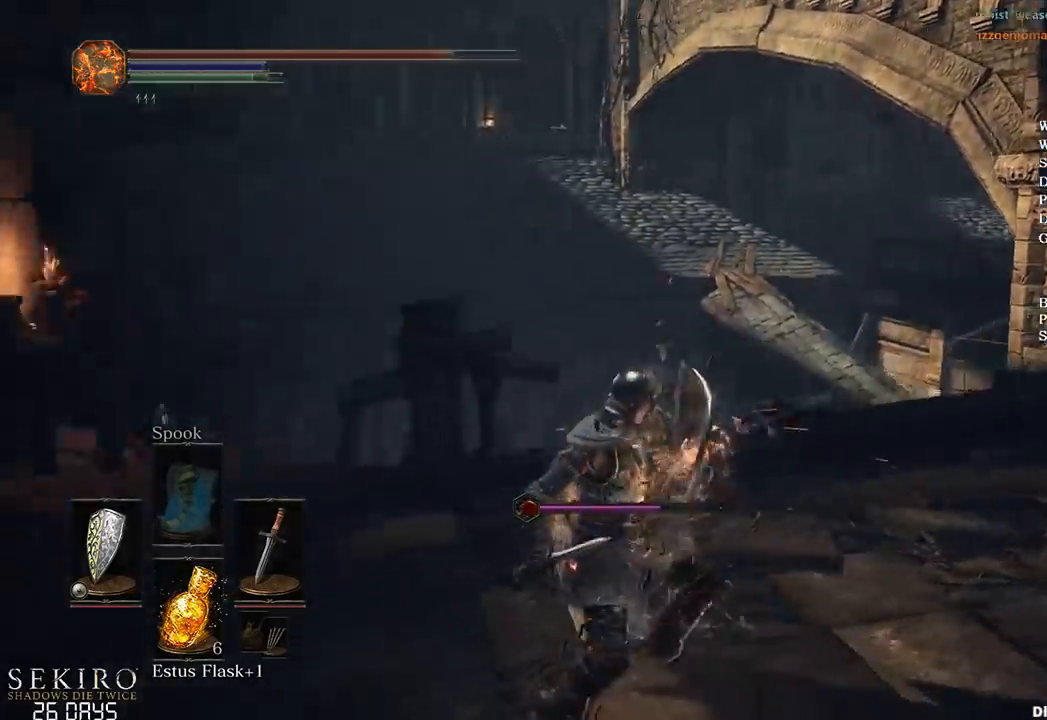
{"buttons": ["B"], "left_stick": "up-left", "right_stick": "down-left"}
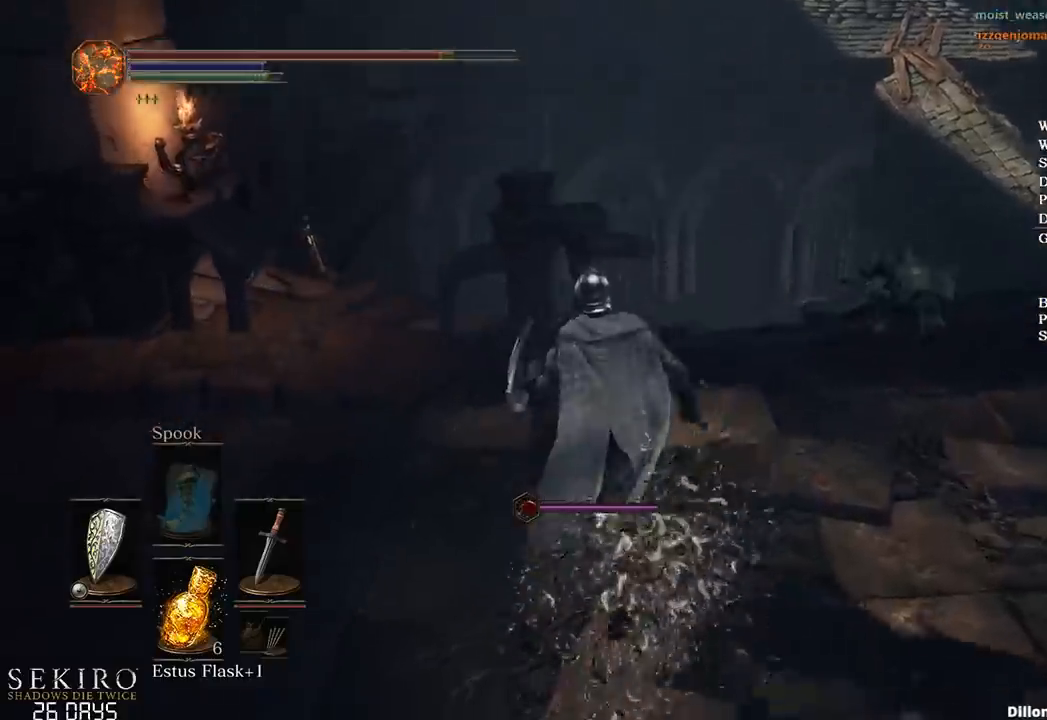
{"buttons": ["B"], "left_stick": "up-left", "right_stick": "down", "events": [[100, "right_stick", "down"]]}
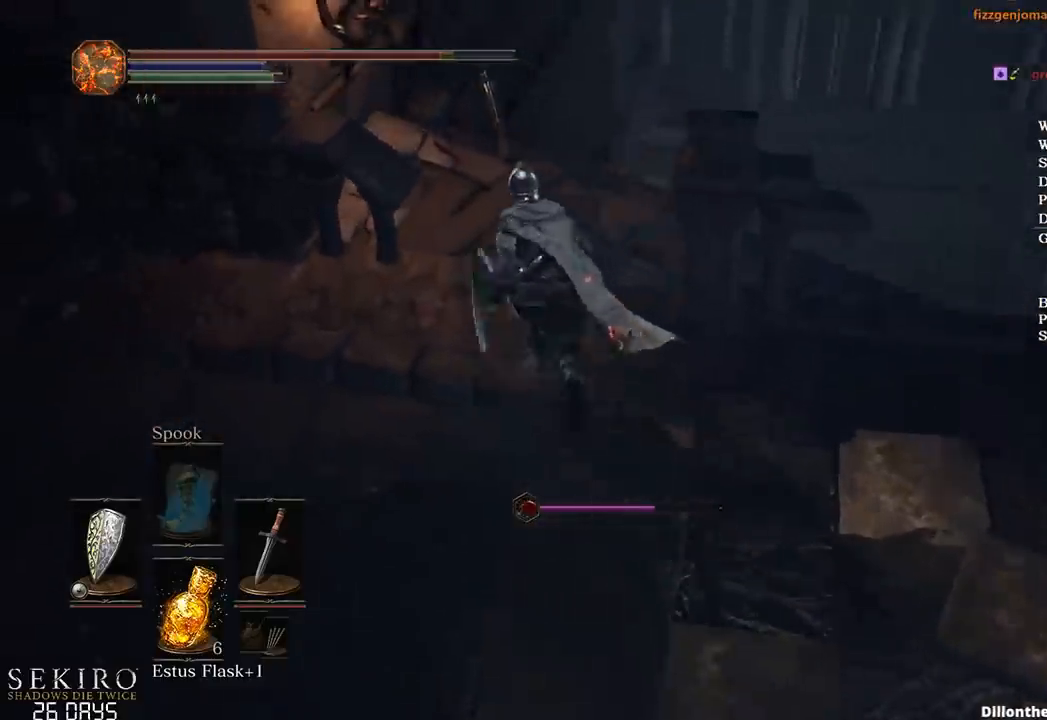
{"buttons": ["B"], "left_stick": "up-right", "right_stick": "down-right", "events": [[50, "left_stick", "up"], [83, "right_stick", "center"], [233, "right_stick", "down-right"], [433, "left_stick", "up-right"]]}
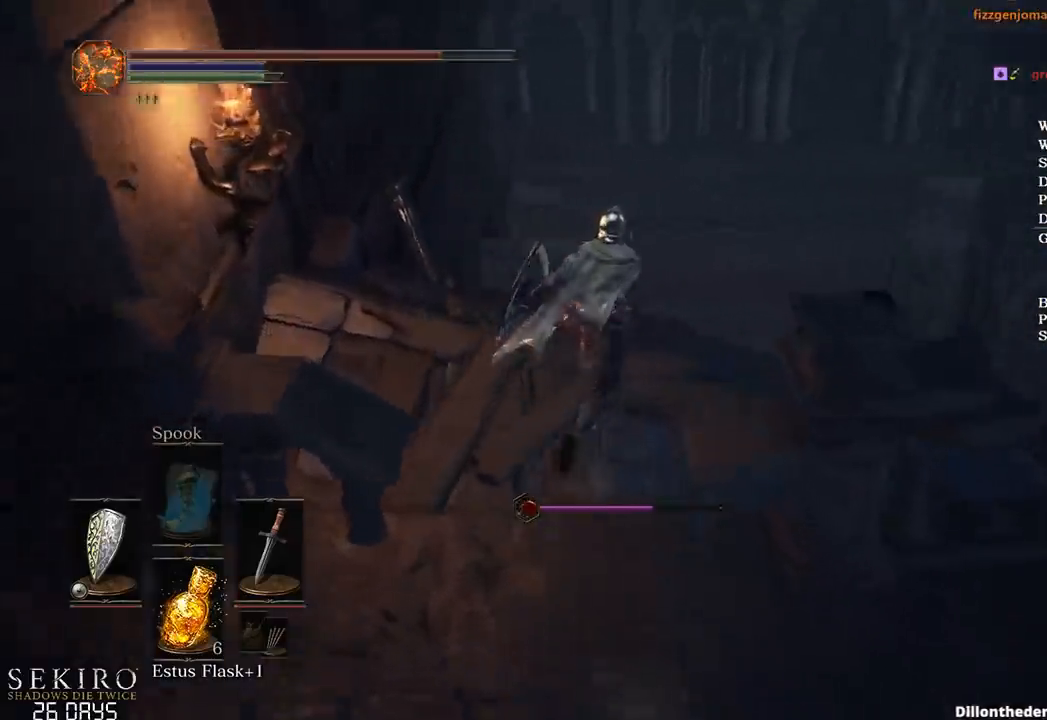
{"buttons": ["B"], "left_stick": "up-right", "right_stick": "right", "events": [[500, "right_stick", "right"]]}
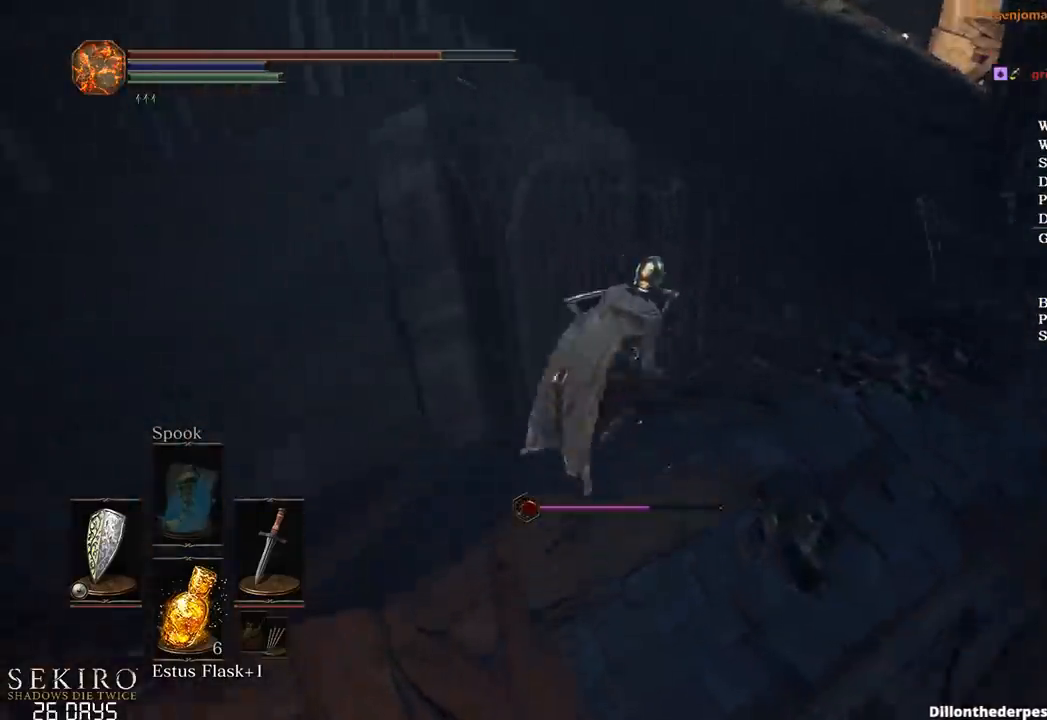
{"buttons": ["B"], "left_stick": "up-right", "right_stick": "center", "events": [[217, "right_stick", "center"]]}
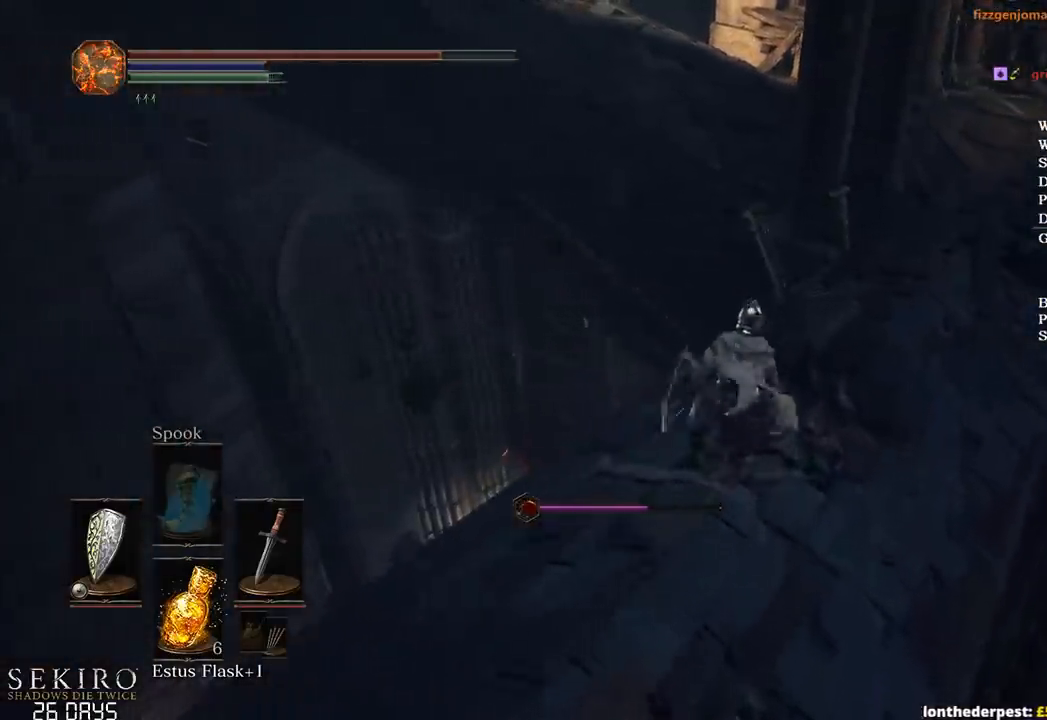
{"buttons": ["B"], "left_stick": "up-right", "right_stick": "center", "events": []}
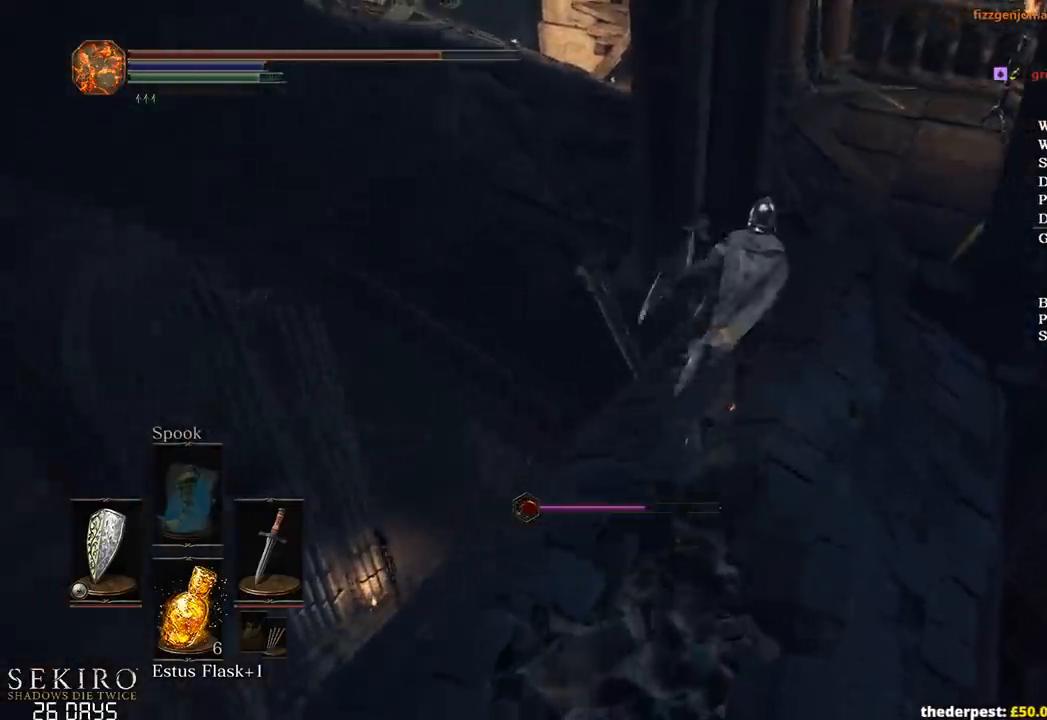
{"buttons": ["B"], "left_stick": "up-right", "right_stick": "left", "events": [[33, "B", "up"], [50, "right_stick", "left"], [250, "right_stick", "center"], [467, "B", "down"], [483, "right_stick", "left"]]}
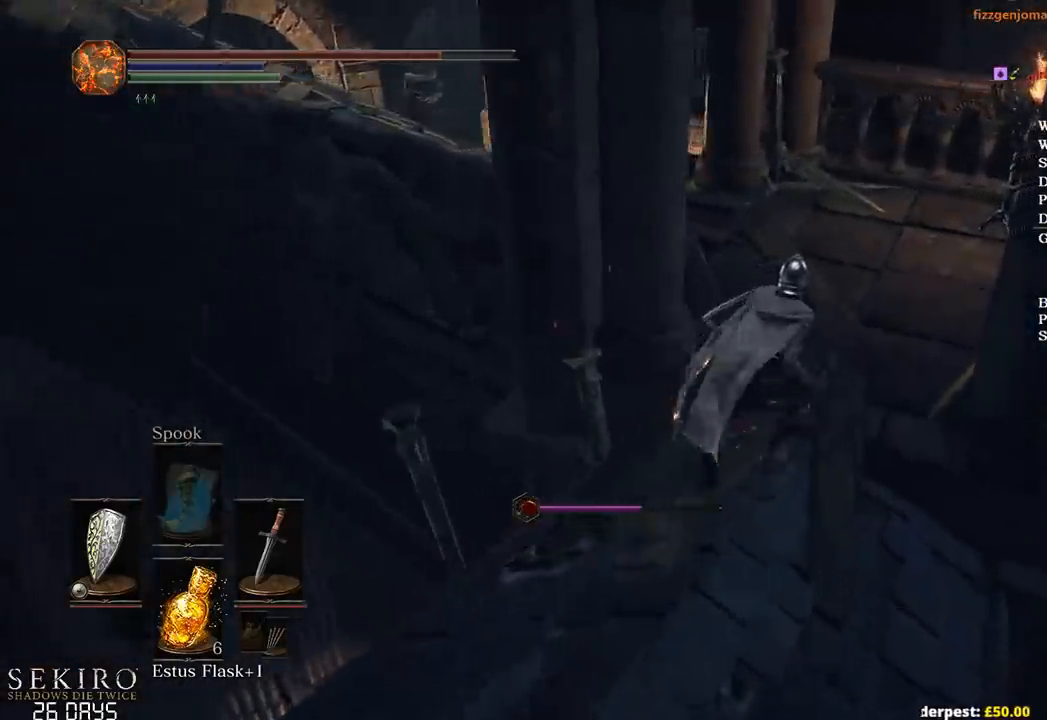
{"buttons": ["A", "B"], "left_stick": "up-right", "right_stick": "left", "events": [[450, "A", "down"]]}
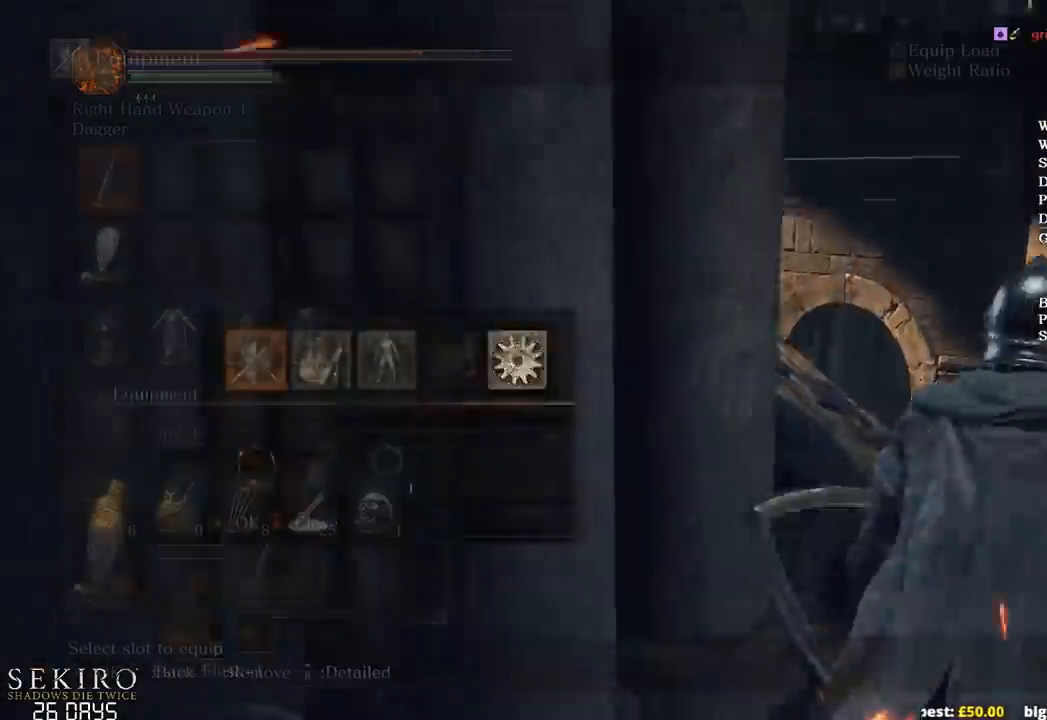
{"buttons": ["B", "X"], "left_stick": "up", "right_stick": "center", "events": [[33, "left_stick", "up"], [67, "right_stick", "center"], [100, "A", "up"], [200, "DPAD_DOWN", "down"], [267, "DPAD_DOWN", "up"], [367, "DPAD_DOWN", "down"], [467, "DPAD_DOWN", "up"], [483, "X", "down"]]}
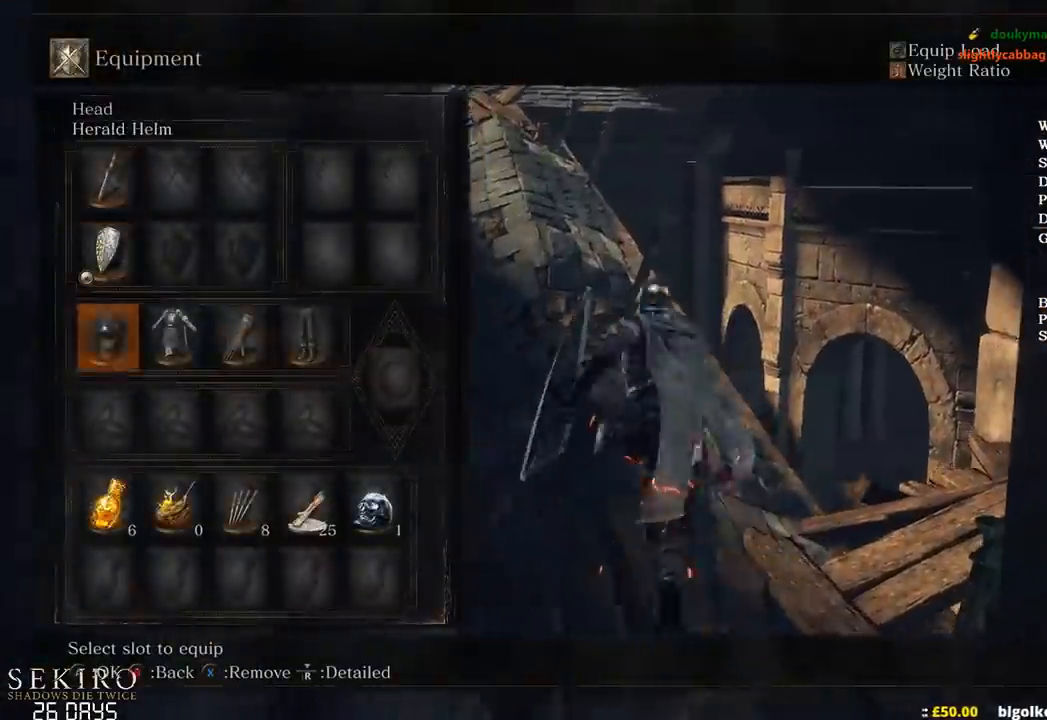
{"buttons": ["B"], "left_stick": "up", "right_stick": "center", "events": [[67, "DPAD_RIGHT", "down"], [67, "X", "up"], [167, "DPAD_RIGHT", "up"], [167, "X", "down"], [233, "X", "up"], [300, "DPAD_RIGHT", "down"], [400, "DPAD_RIGHT", "up"], [417, "X", "down"], [500, "X", "up"]]}
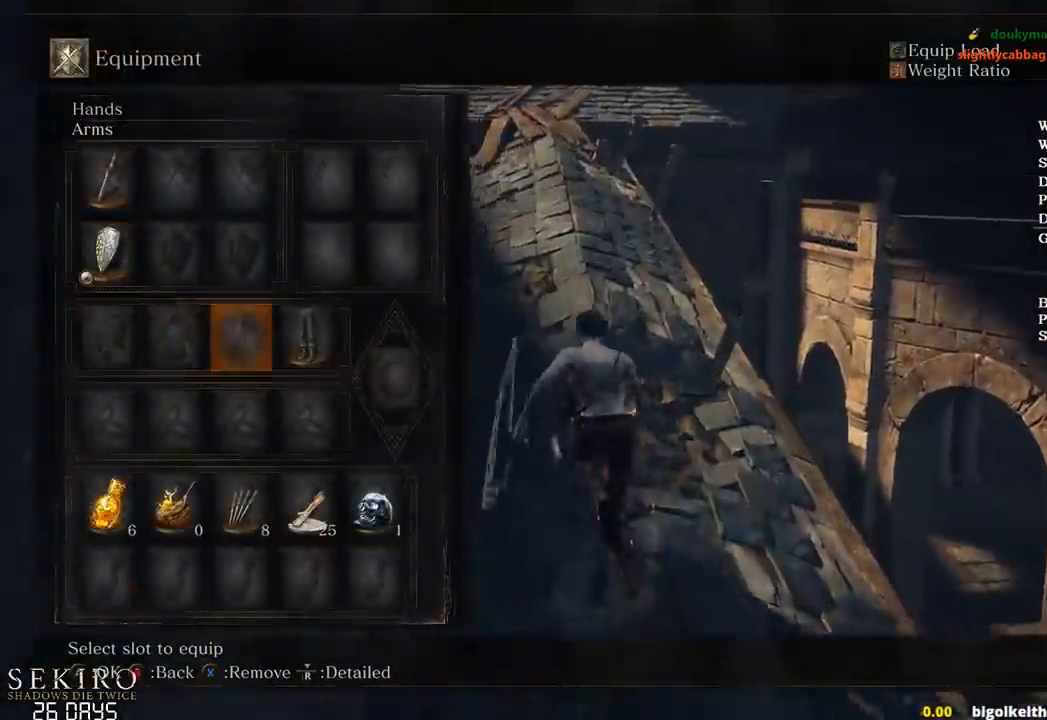
{"buttons": ["B"], "left_stick": "up", "right_stick": "down-right", "events": [[450, "right_stick", "down"], [500, "right_stick", "down-right"]]}
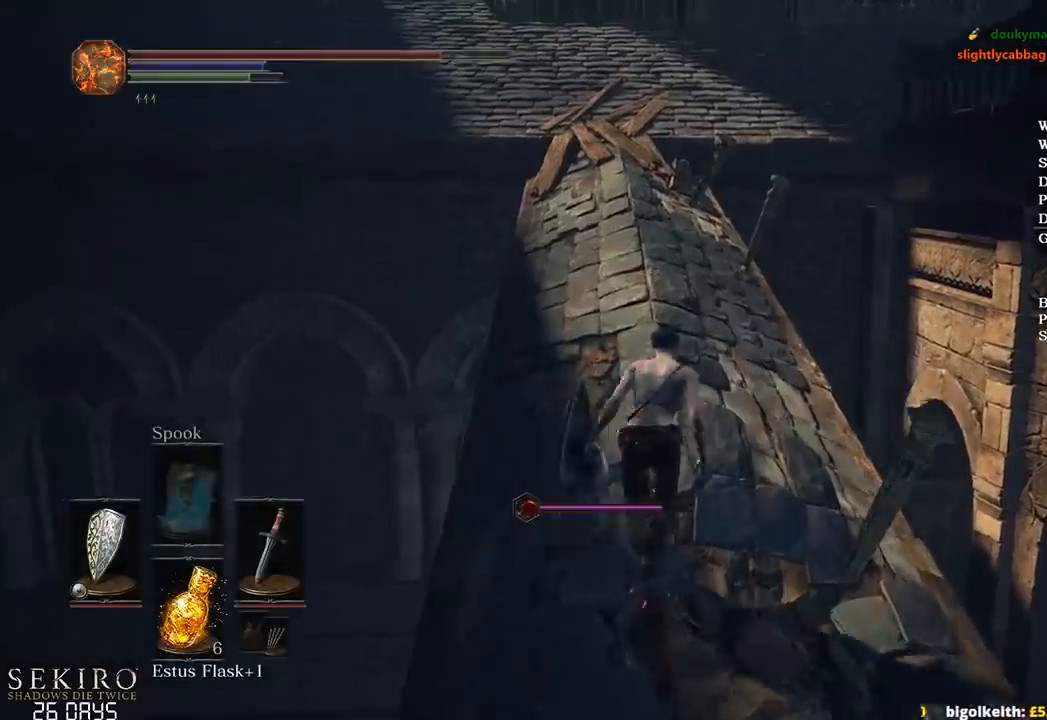
{"buttons": ["B", "L3"], "left_stick": "up", "right_stick": "center", "events": [[367, "right_stick", "center"], [500, "L3", "down"]]}
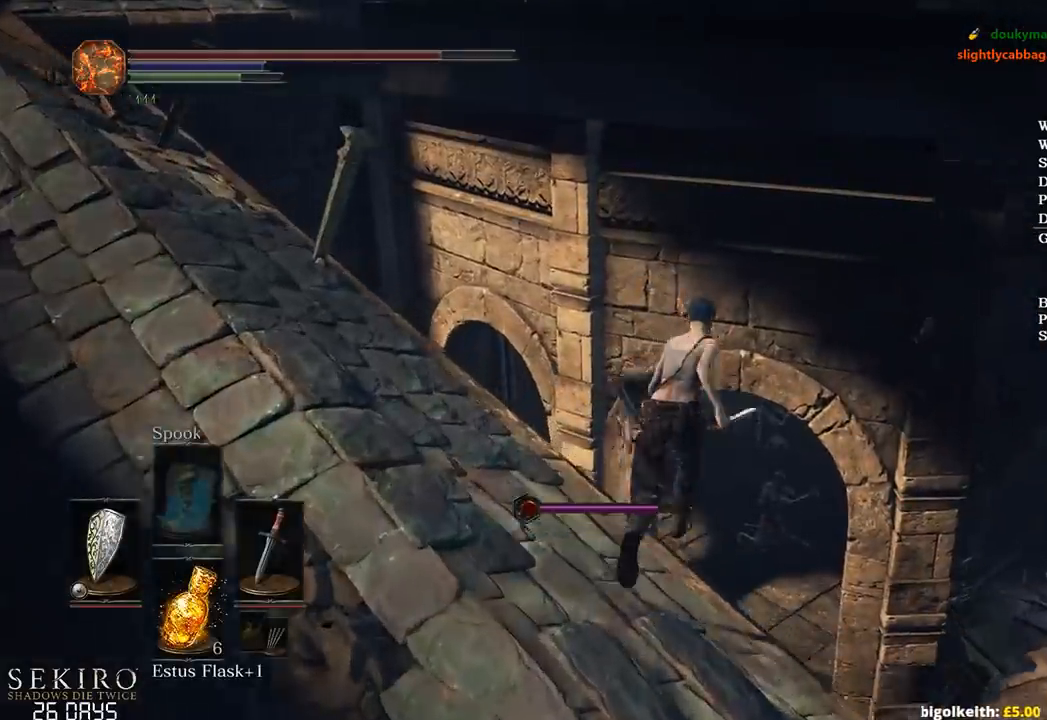
{"buttons": [], "left_stick": "up", "right_stick": "down-right", "events": [[167, "L3", "up"], [250, "B", "up"], [433, "right_stick", "down-right"]]}
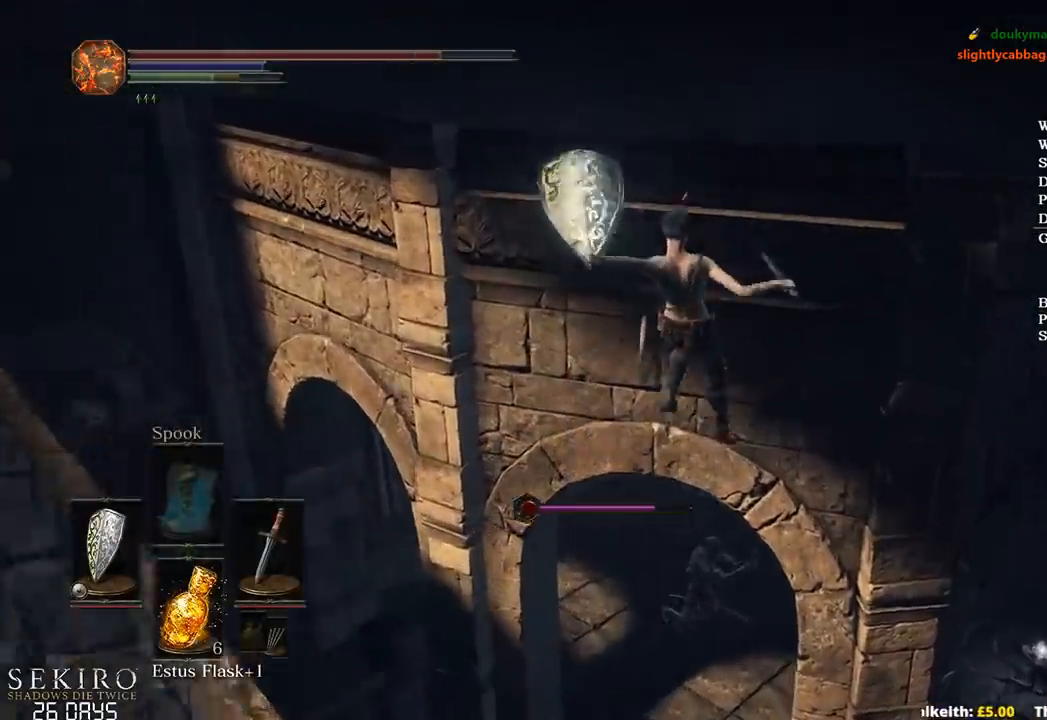
{"buttons": [], "left_stick": "up", "right_stick": "center", "events": [[167, "right_stick", "center"], [400, "B", "down"], [467, "B", "up"]]}
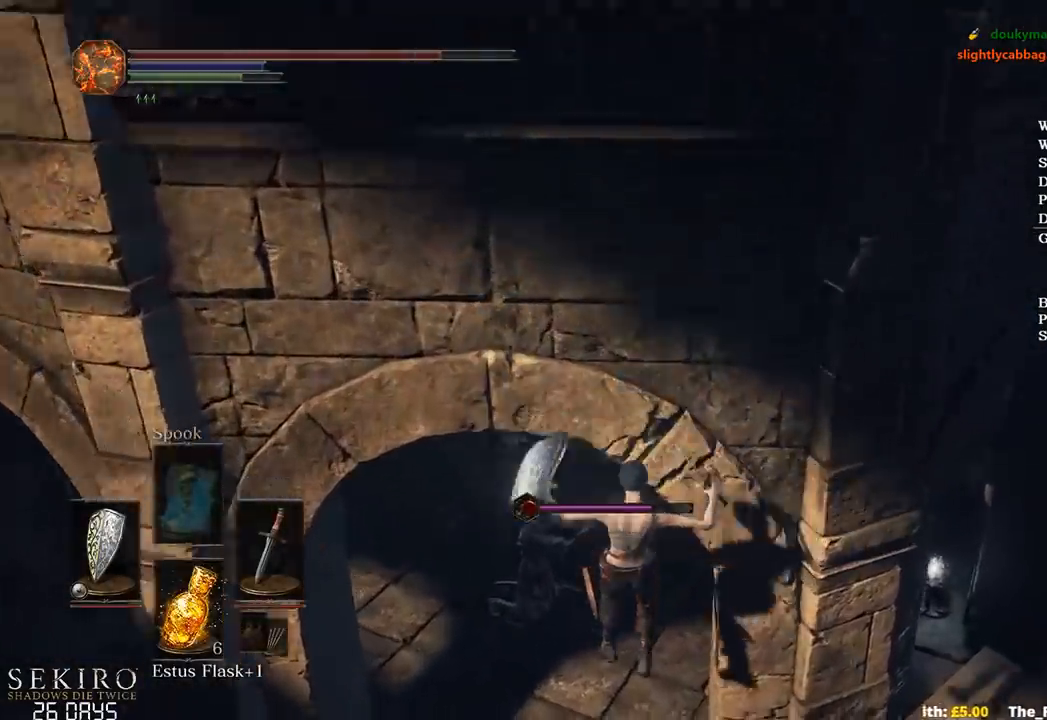
{"buttons": [], "left_stick": "up", "right_stick": "center", "events": [[50, "B", "down"], [133, "B", "up"], [200, "B", "down"], [283, "B", "up"], [367, "B", "down"], [450, "B", "up"]]}
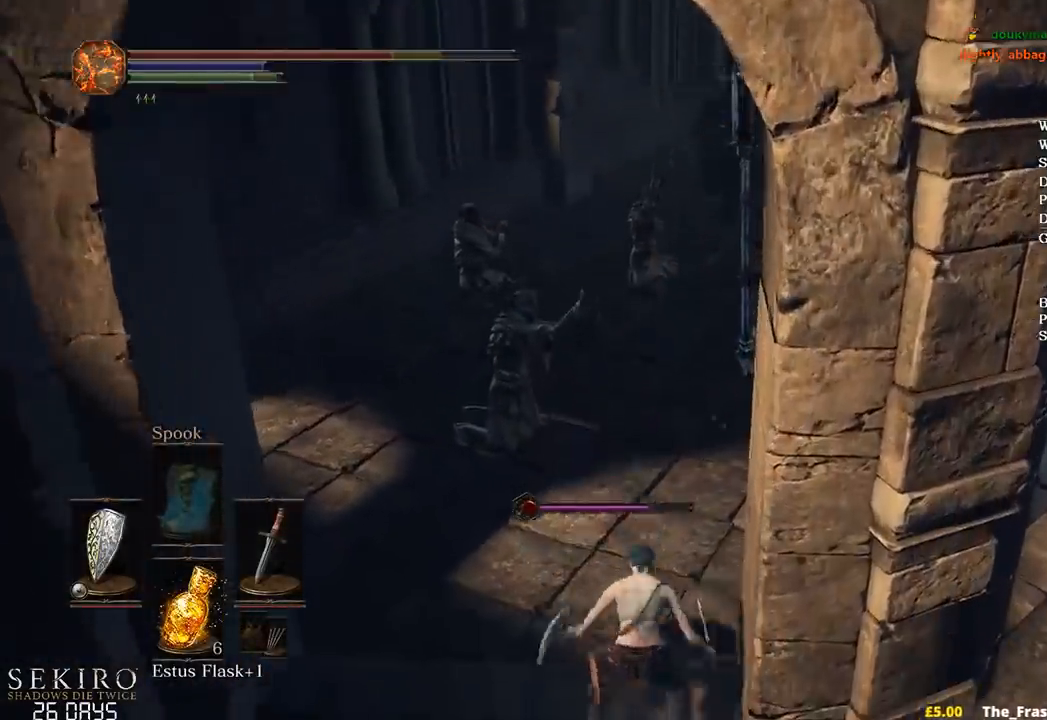
{"buttons": ["B"], "left_stick": "up", "right_stick": "center", "events": [[17, "B", "down"], [83, "B", "up"], [150, "B", "down"]]}
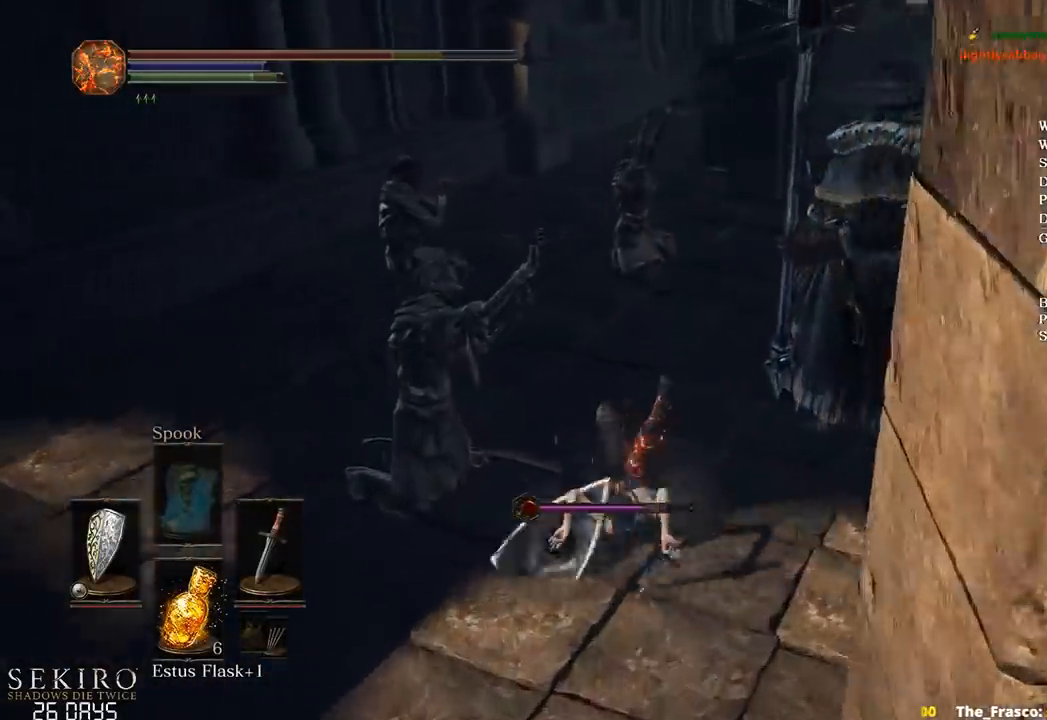
{"buttons": ["B"], "left_stick": "up", "right_stick": "center", "events": []}
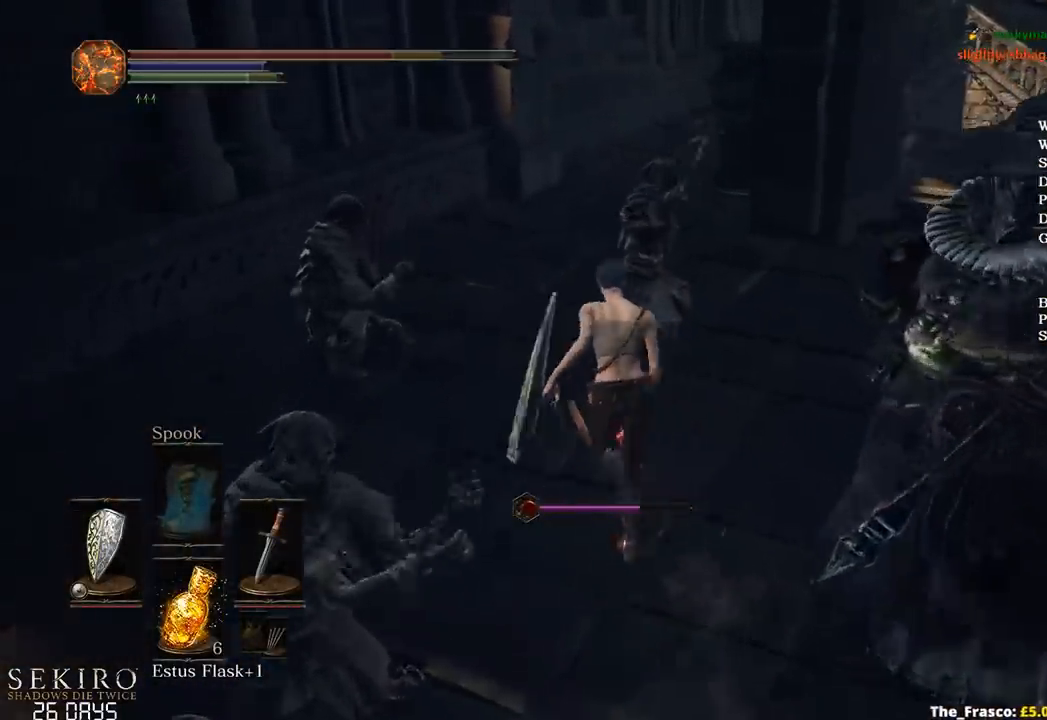
{"buttons": ["B"], "left_stick": "up", "right_stick": "right", "events": [[350, "right_stick", "right"]]}
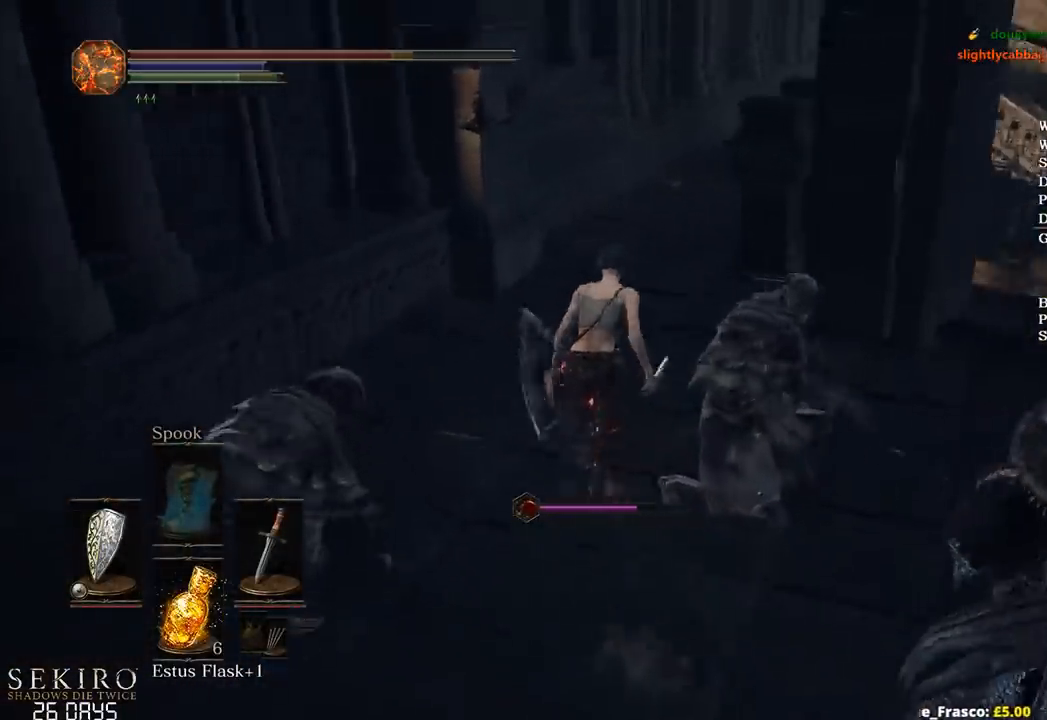
{"buttons": ["B"], "left_stick": "up", "right_stick": "down-right", "events": [[100, "right_stick", "down-right"]]}
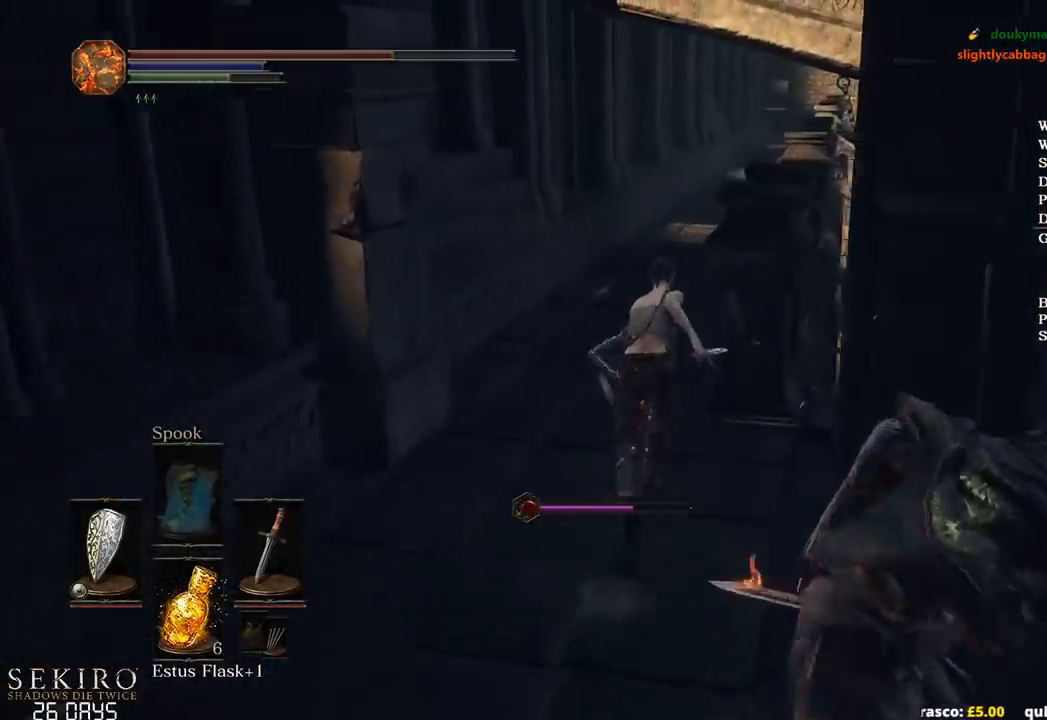
{"buttons": ["B"], "left_stick": "up", "right_stick": "down-right", "events": []}
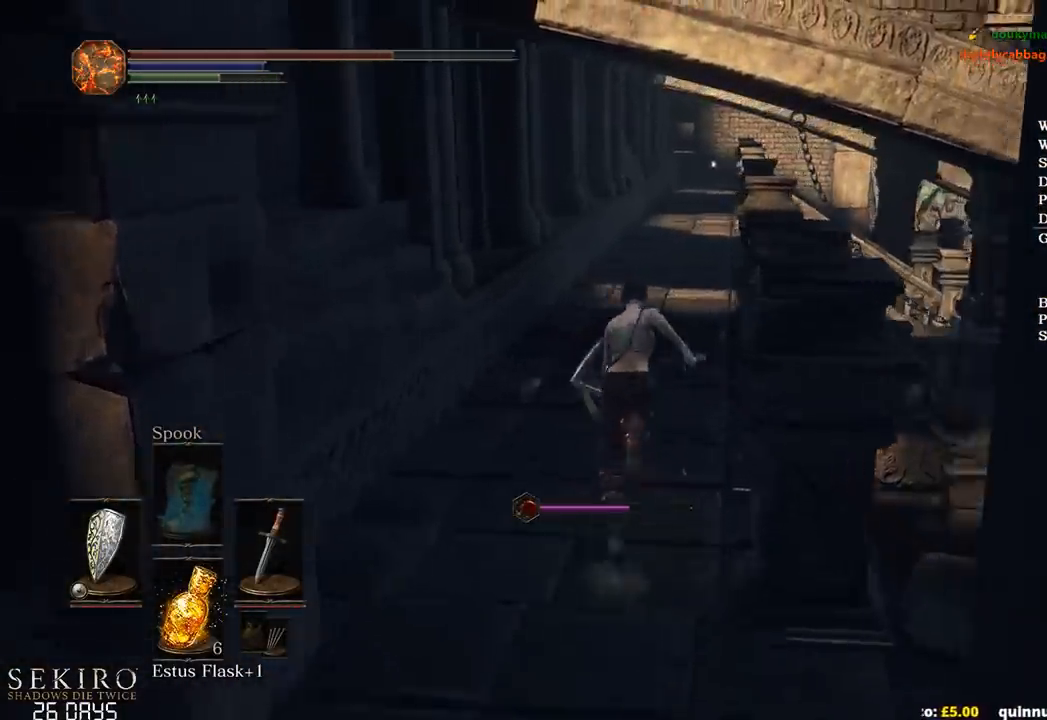
{"buttons": ["B"], "left_stick": "up", "right_stick": "down-right", "events": []}
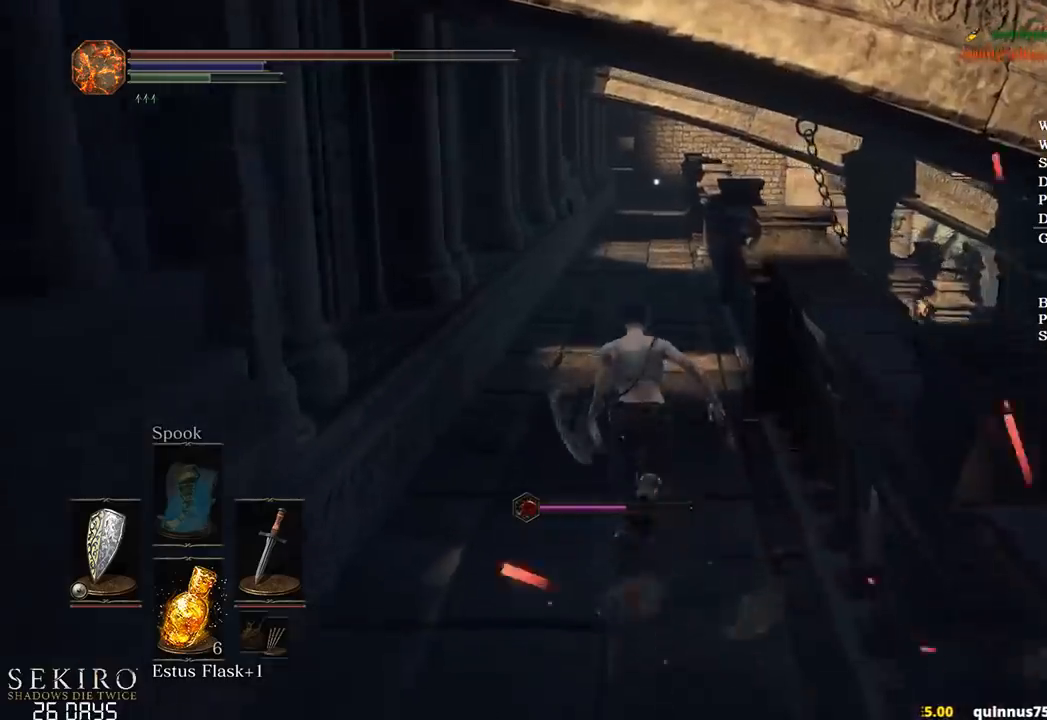
{"buttons": ["B"], "left_stick": "up", "right_stick": "down", "events": [[117, "right_stick", "down"]]}
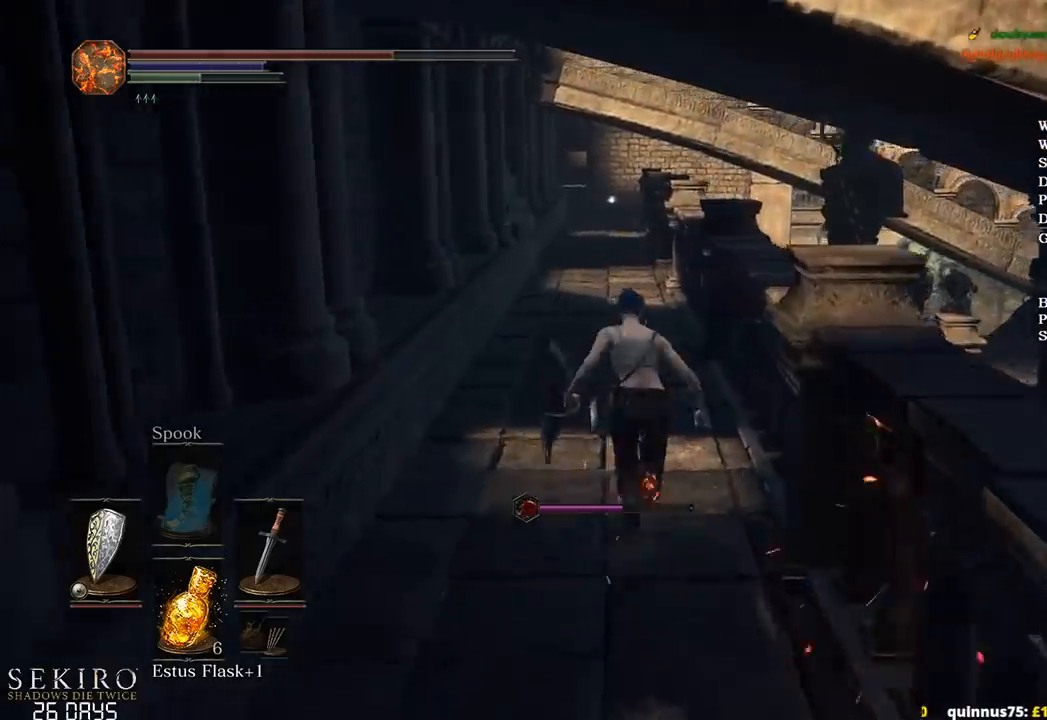
{"buttons": [], "left_stick": "up", "right_stick": "down", "events": [[117, "B", "up"]]}
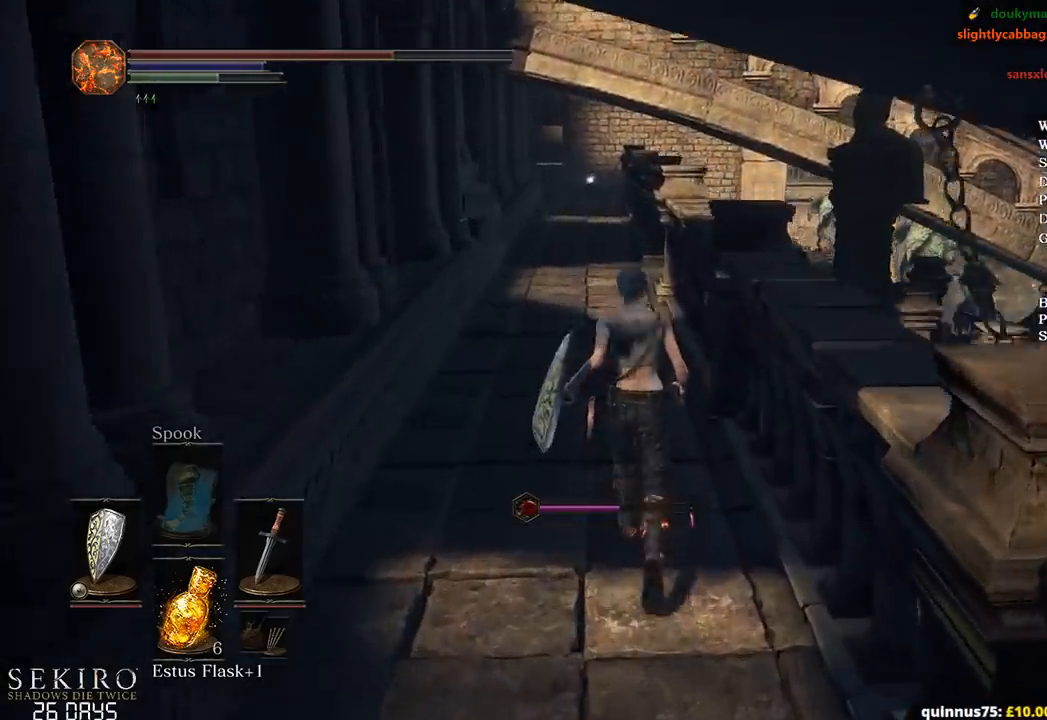
{"buttons": ["B"], "left_stick": "up", "right_stick": "center", "events": [[133, "right_stick", "center"], [417, "B", "down"]]}
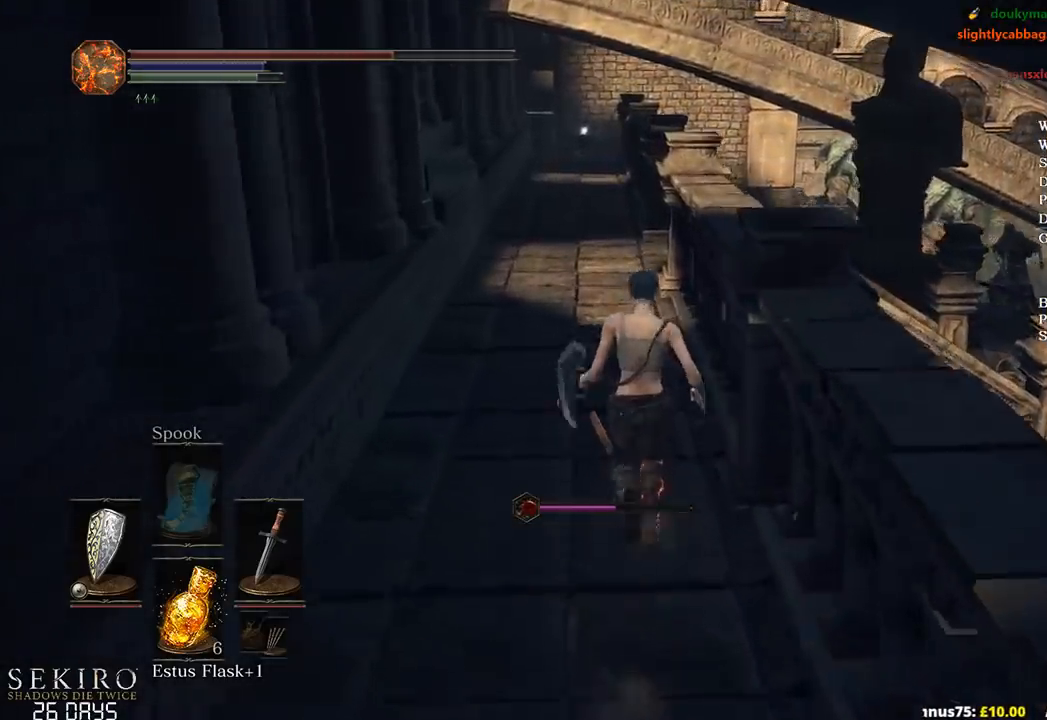
{"buttons": ["B"], "left_stick": "up", "right_stick": "center", "events": []}
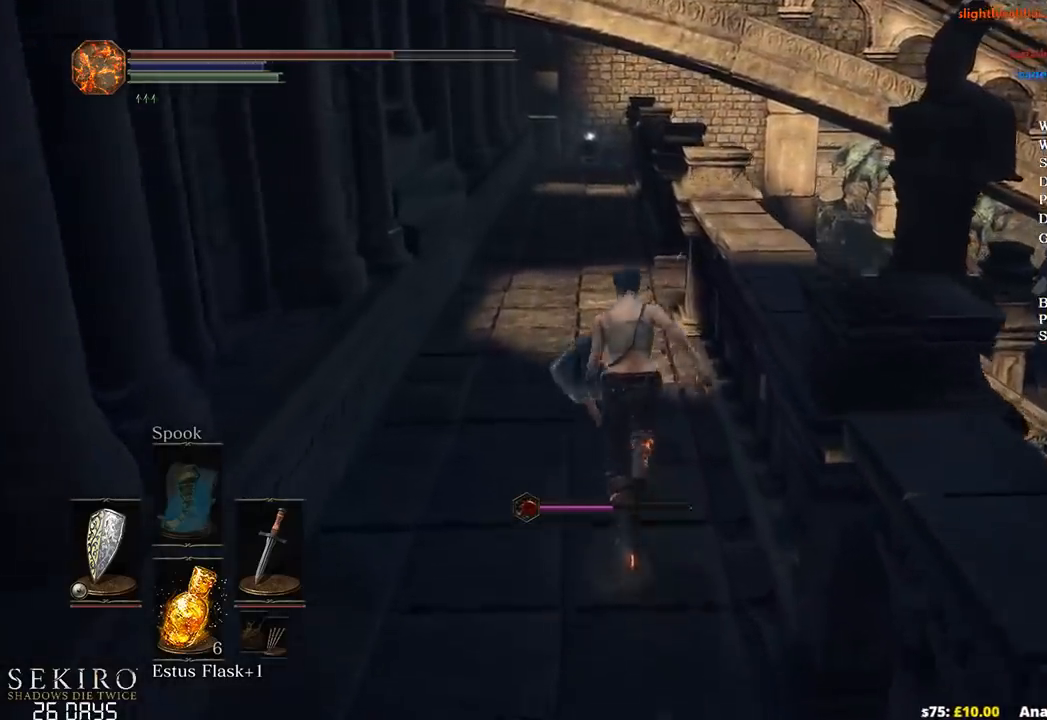
{"buttons": ["B"], "left_stick": "up", "right_stick": "center", "events": []}
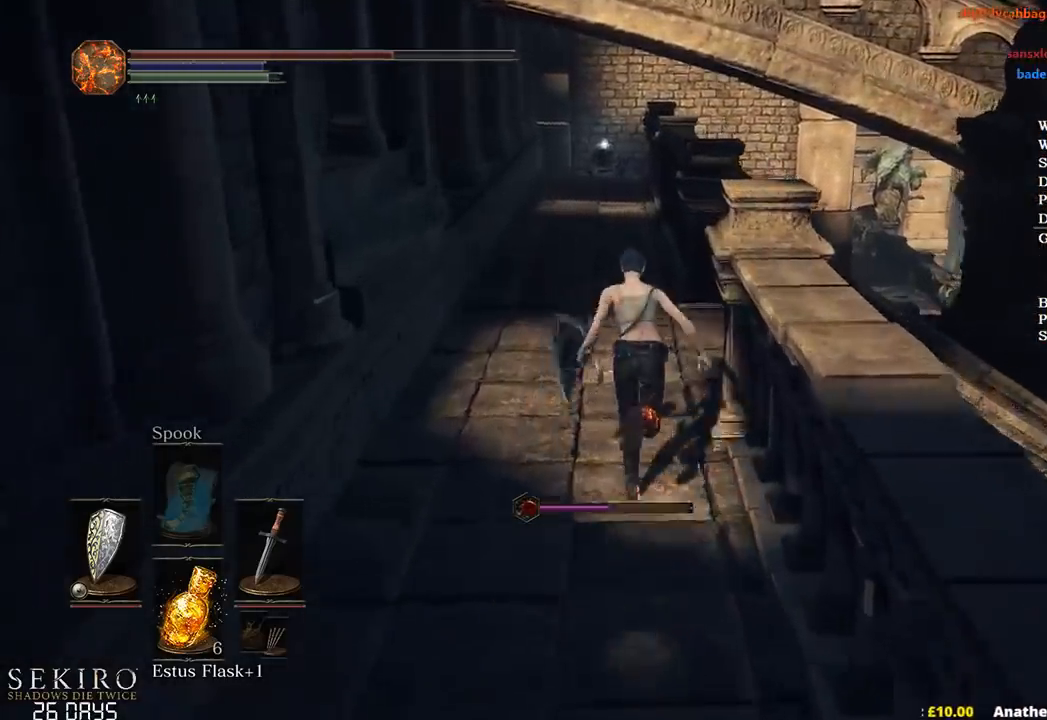
{"buttons": ["B"], "left_stick": "up-right", "right_stick": "down-right", "events": [[83, "right_stick", "right"], [200, "right_stick", "down-right"], [217, "left_stick", "up-right"]]}